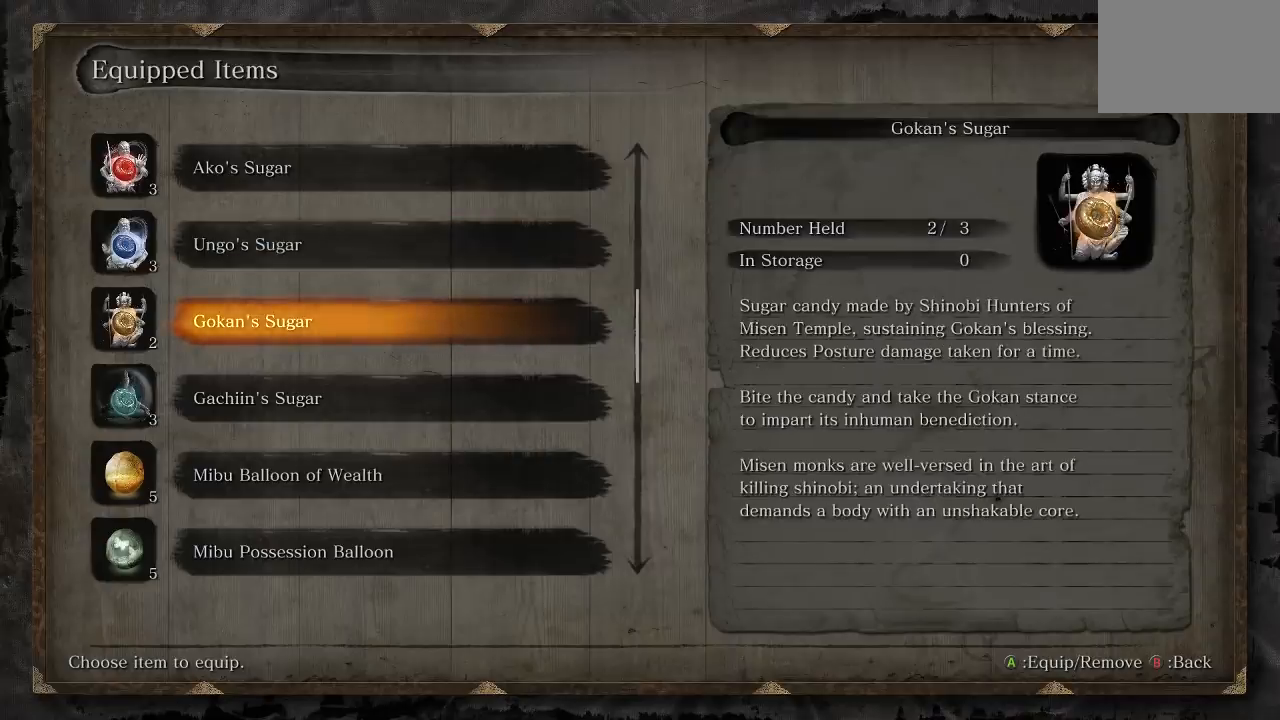
Gameplay with a controller (Xbox layout); each line is a JSON object with the inputs held at the frame after it (dt_ms = milliseconds from this image to that frame). "events" lists button and stick changes between this image and that frame as [ms after this image, input, new state], when the widget could be followed in between. Not read: R2.
{"dt_ms": 500, "buttons": ["DPAD_UP"], "left_stick": "center", "right_stick": "center", "events": [[483, "DPAD_UP", "down"]]}
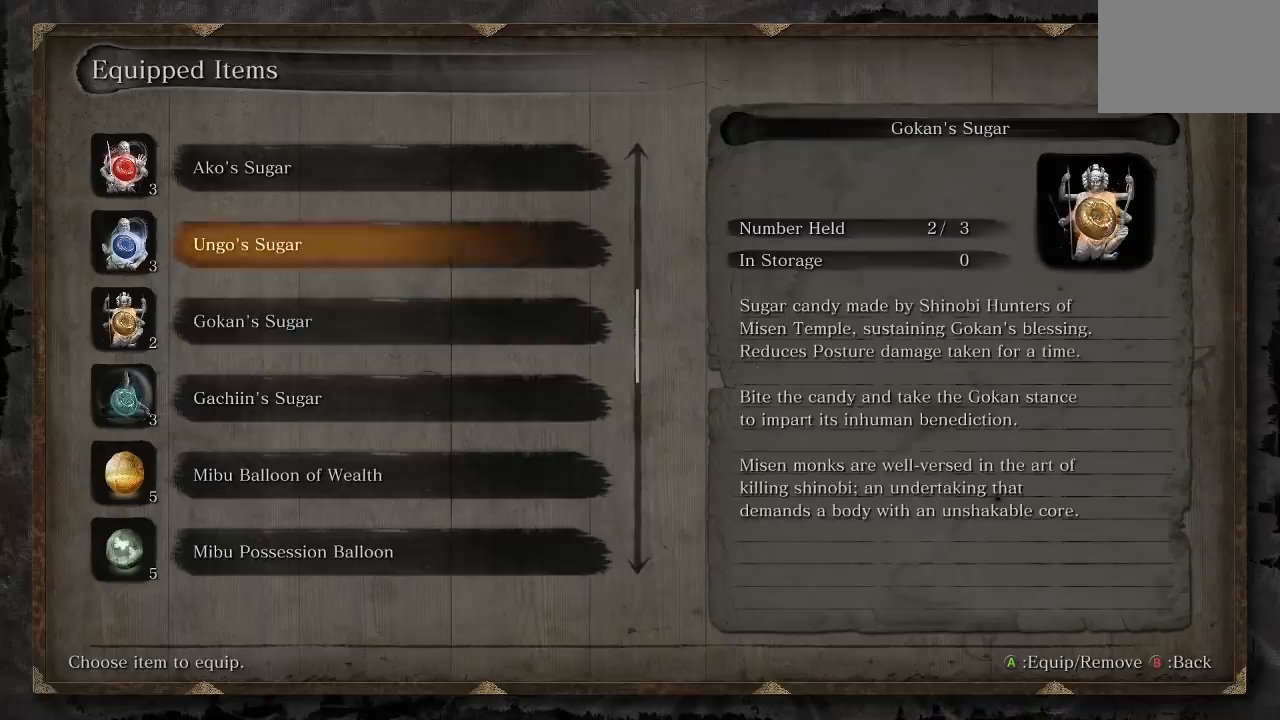
{"dt_ms": 500, "buttons": [], "left_stick": "center", "right_stick": "center", "events": [[100, "DPAD_UP", "up"], [183, "DPAD_UP", "down"], [317, "DPAD_UP", "up"]]}
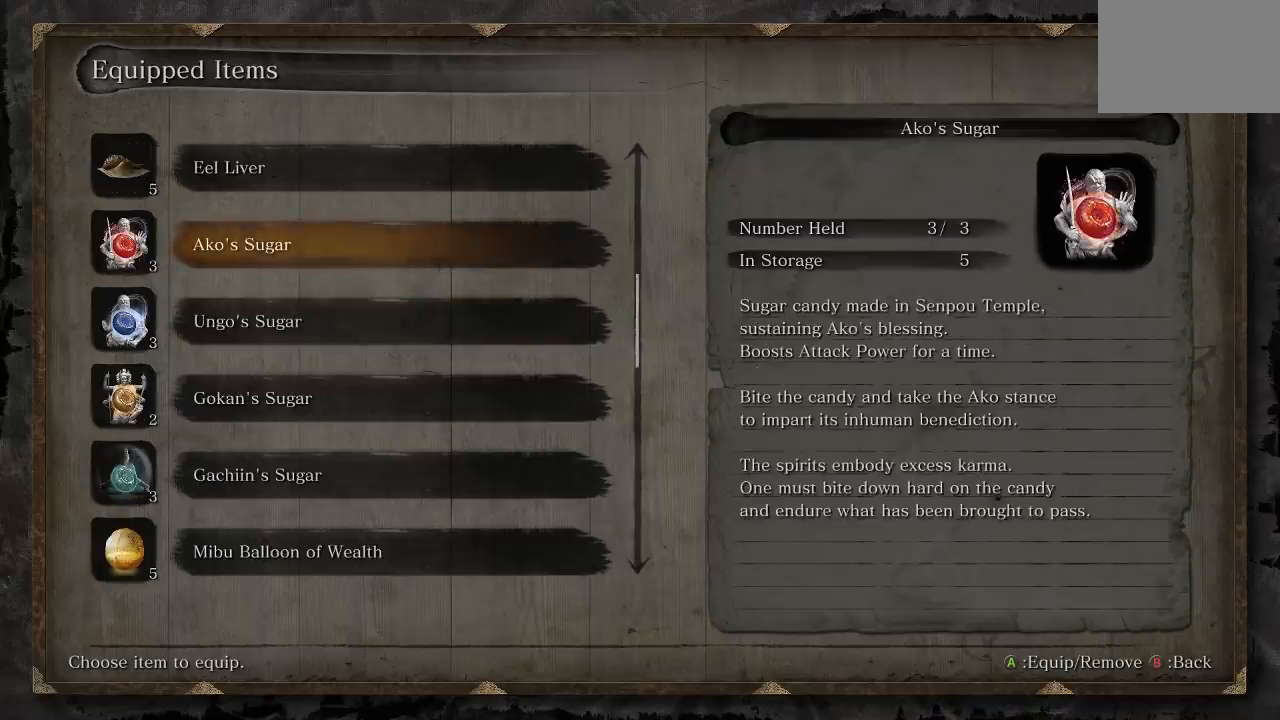
{"dt_ms": 500, "buttons": [], "left_stick": "center", "right_stick": "center", "events": [[150, "DPAD_DOWN", "down"], [283, "DPAD_DOWN", "up"]]}
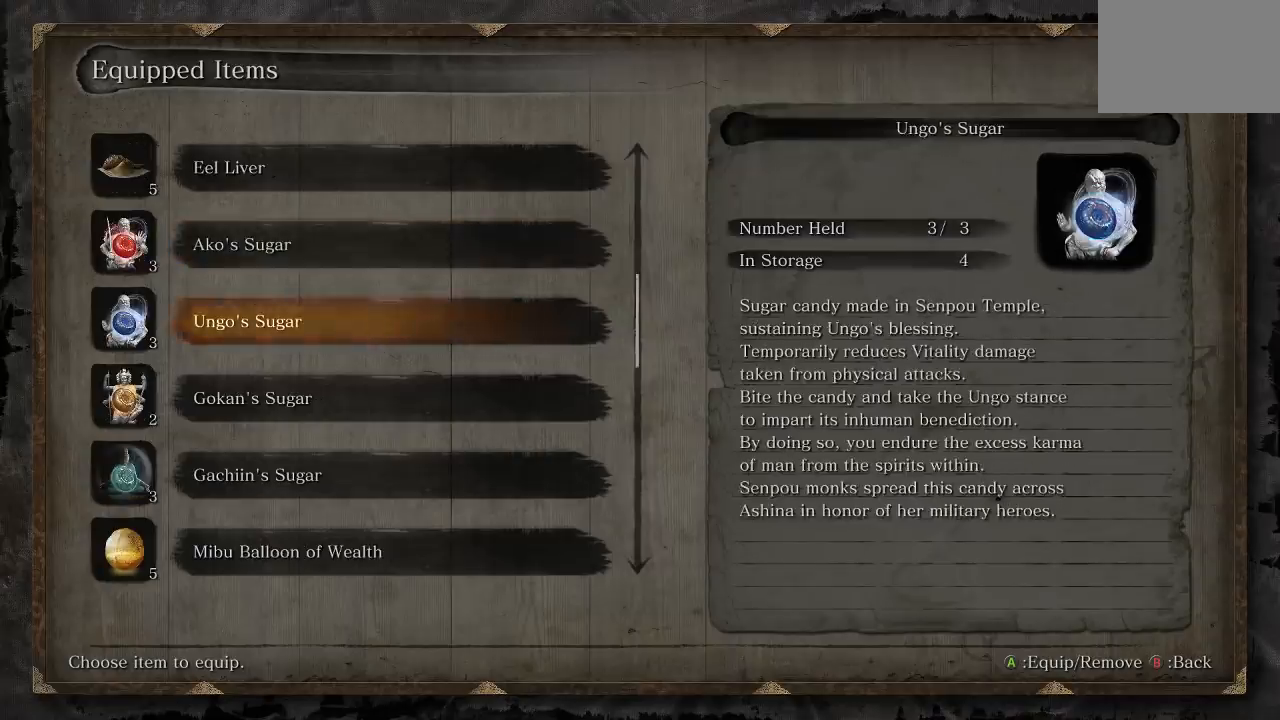
{"dt_ms": 500, "buttons": [], "left_stick": "center", "right_stick": "center", "events": [[17, "A", "down"], [133, "A", "up"]]}
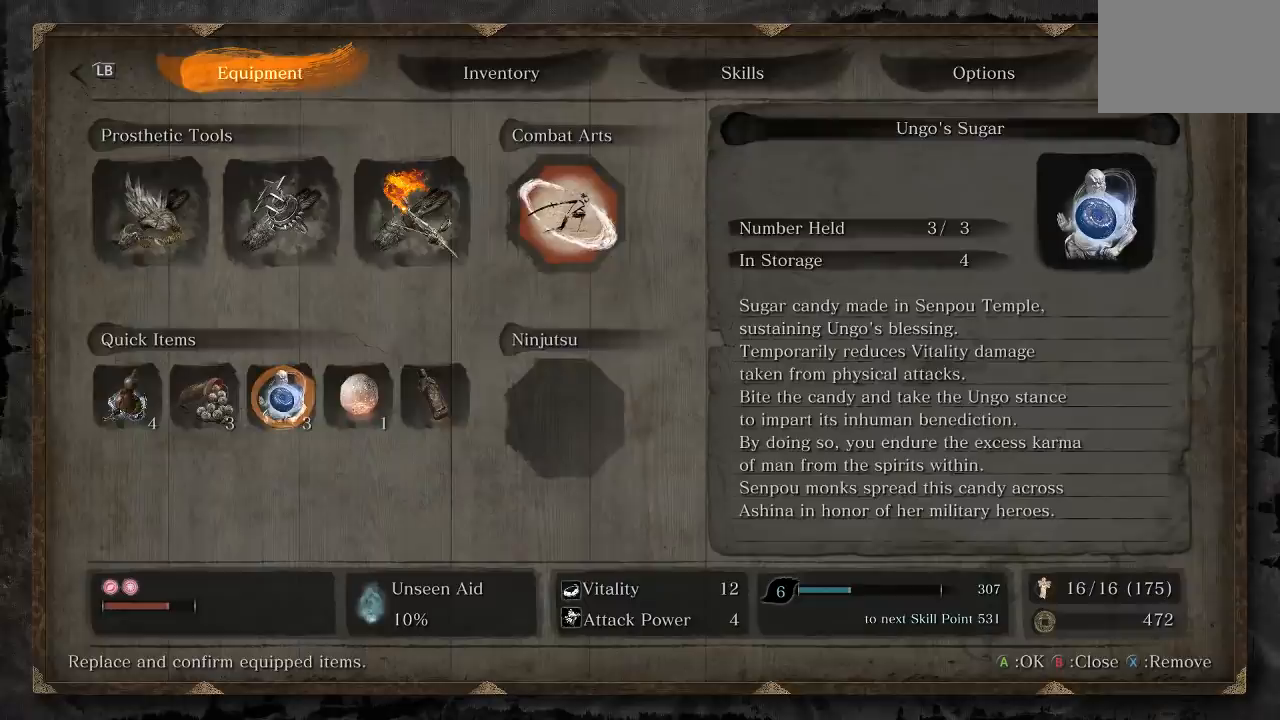
{"dt_ms": 500, "buttons": [], "left_stick": "center", "right_stick": "center", "events": [[33, "START", "down"], [217, "START", "up"]]}
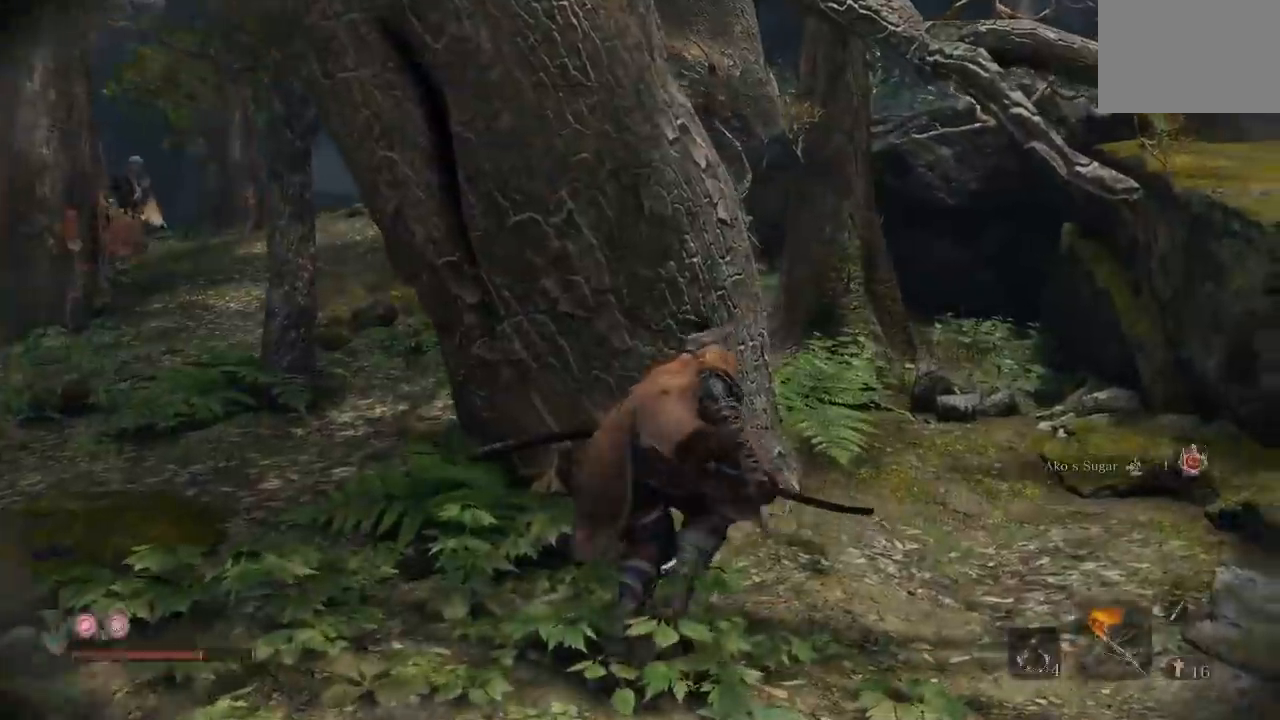
{"dt_ms": 500, "buttons": [], "left_stick": "center", "right_stick": "center", "events": [[250, "right_stick", "right"], [417, "right_stick", "center"]]}
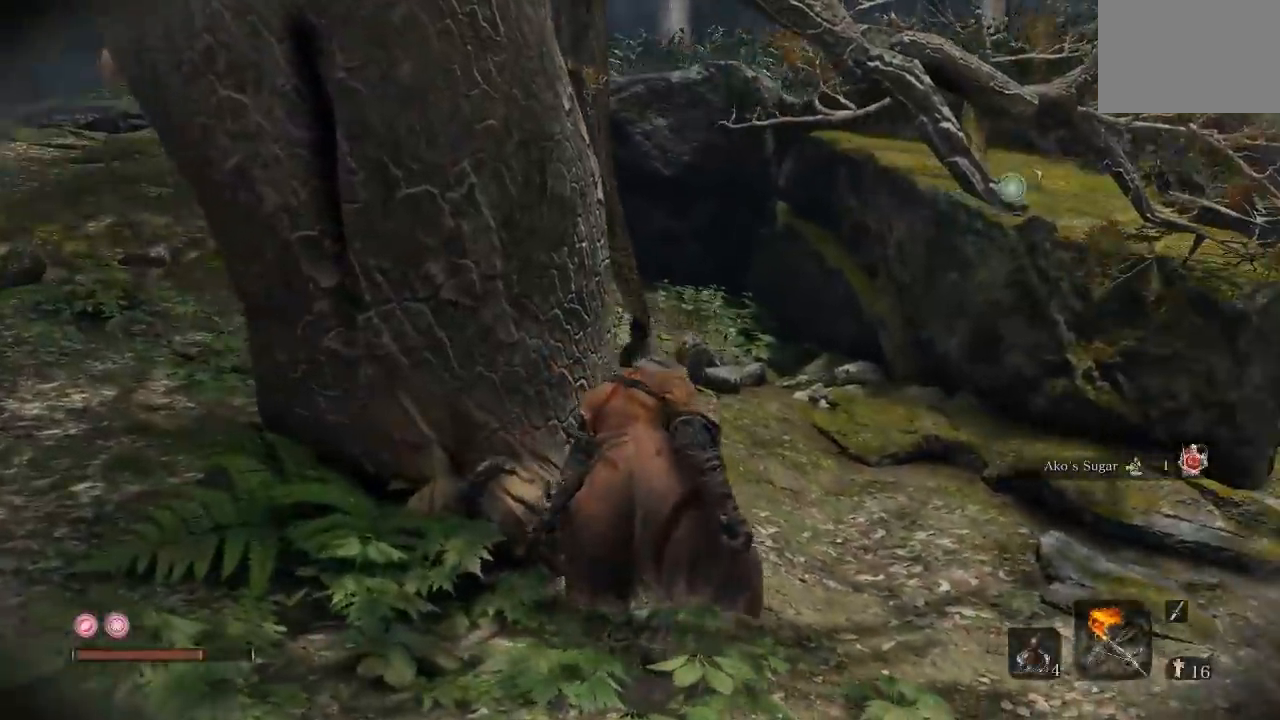
{"dt_ms": 500, "buttons": [], "left_stick": "center", "right_stick": "right", "events": [[383, "right_stick", "right"]]}
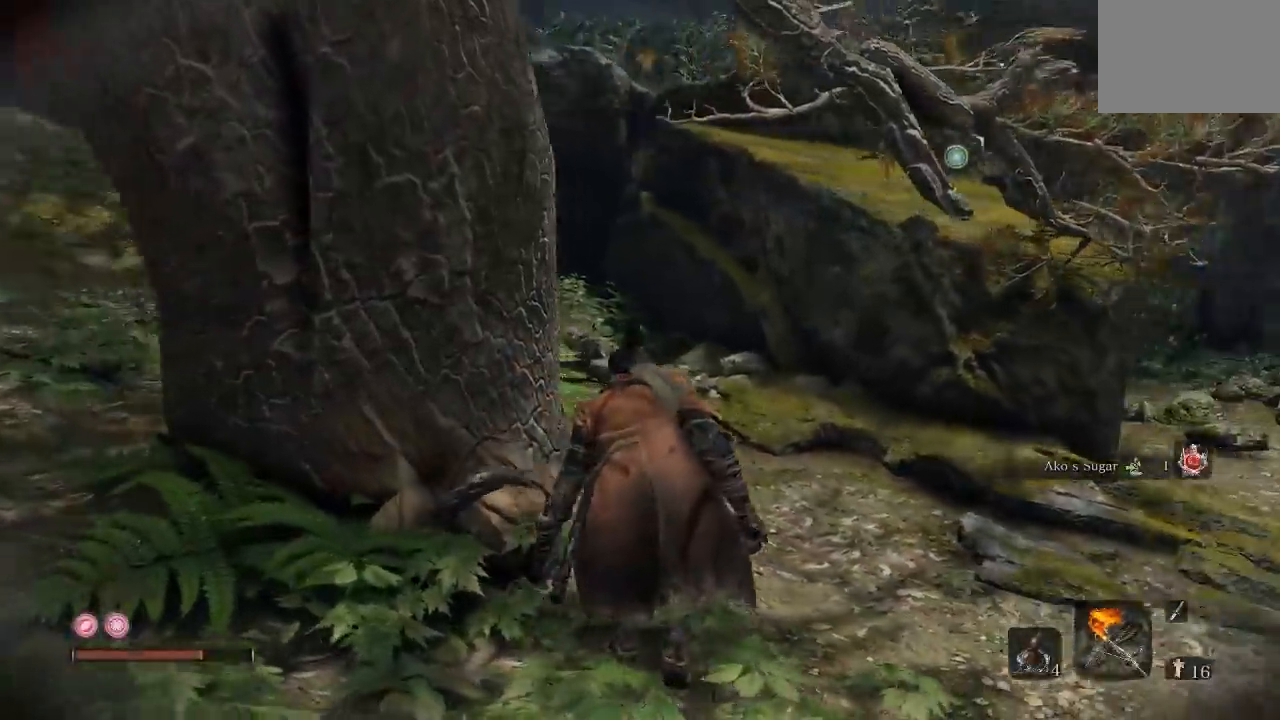
{"dt_ms": 500, "buttons": [], "left_stick": "center", "right_stick": "center", "events": [[50, "right_stick", "center"], [233, "right_stick", "right"], [350, "right_stick", "center"]]}
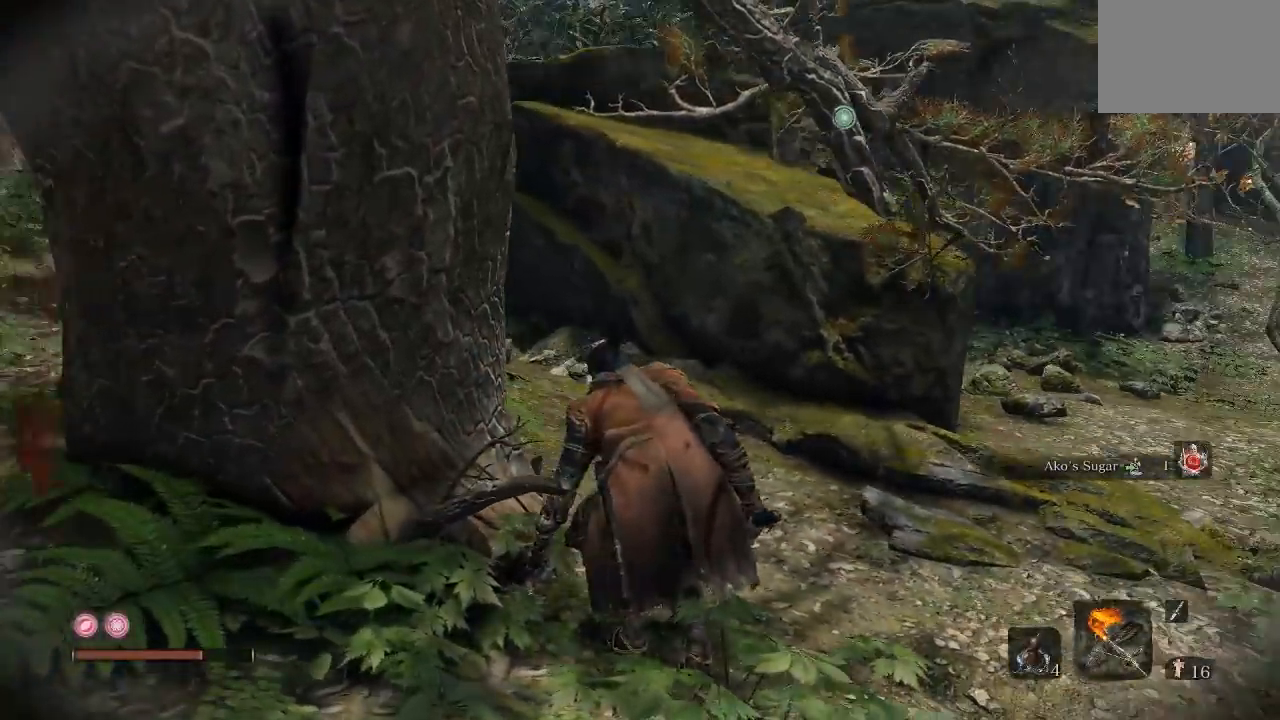
{"dt_ms": 500, "buttons": [], "left_stick": "right", "right_stick": "right", "events": [[183, "right_stick", "left"], [383, "right_stick", "center"], [450, "left_stick", "right"], [450, "right_stick", "right"]]}
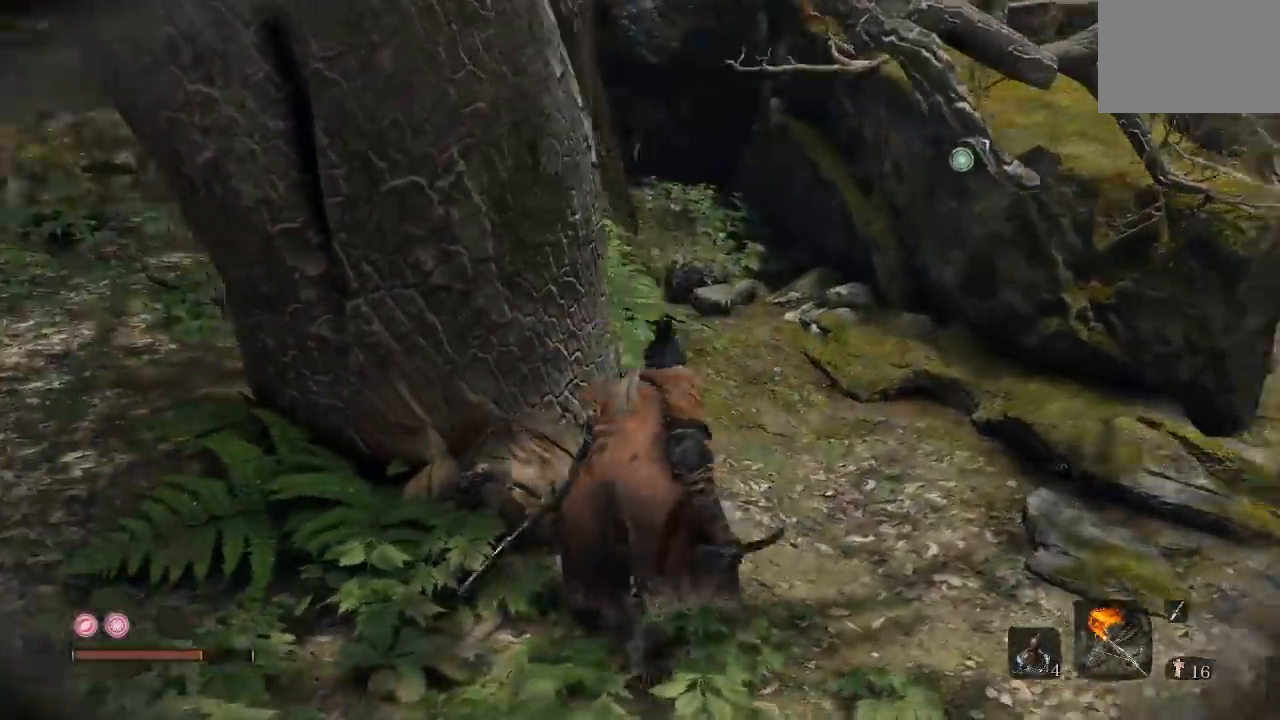
{"dt_ms": 500, "buttons": [], "left_stick": "up-right", "right_stick": "center", "events": [[133, "left_stick", "up-right"], [233, "right_stick", "center"]]}
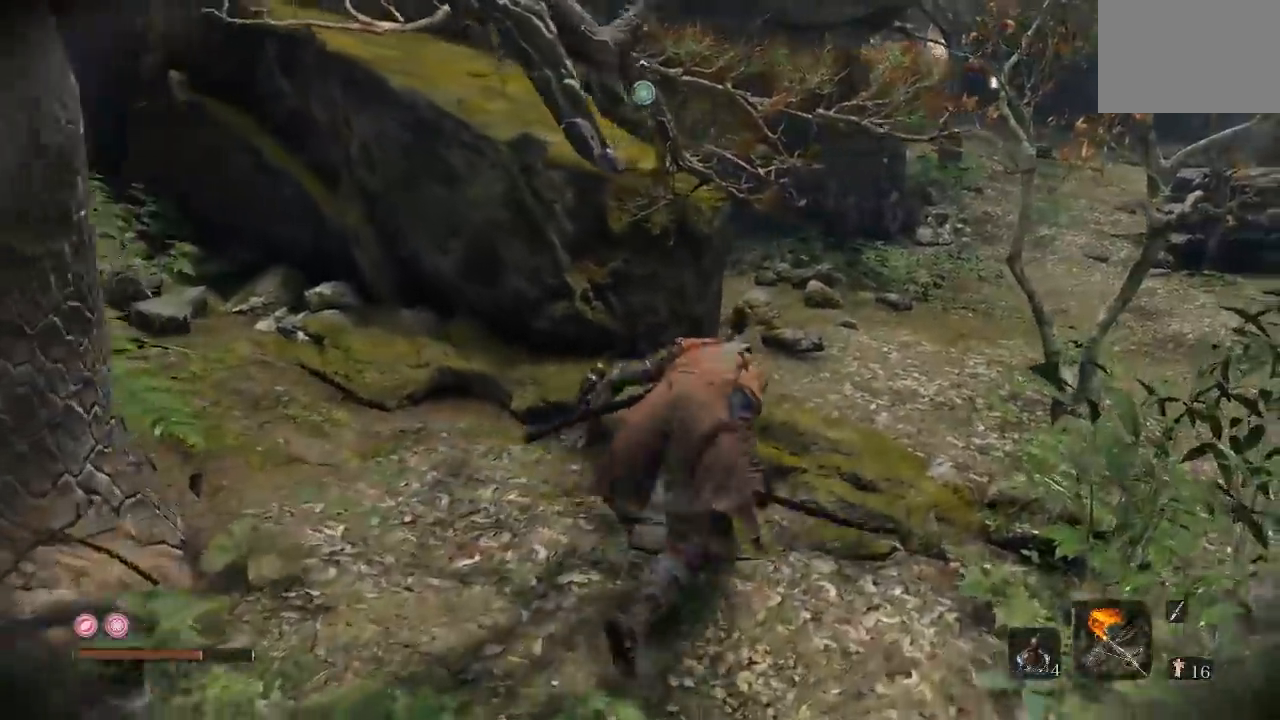
{"dt_ms": 500, "buttons": [], "left_stick": "up", "right_stick": "center"}
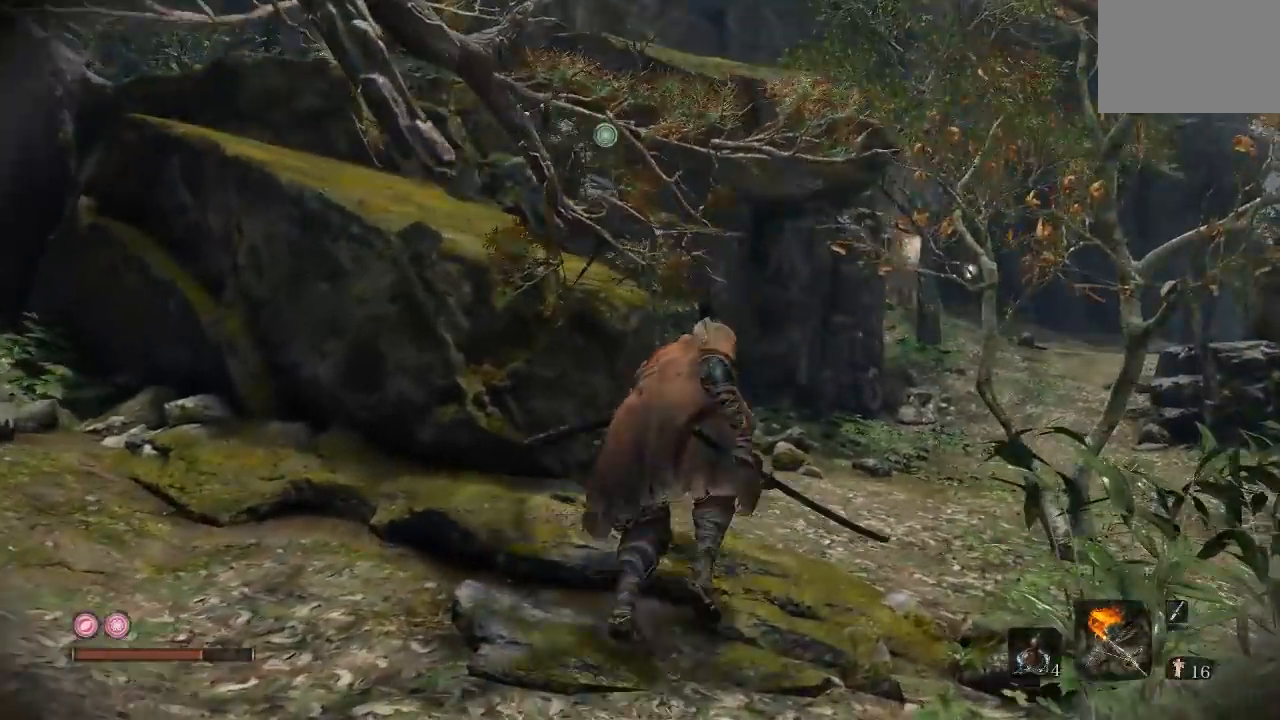
{"dt_ms": 500, "buttons": [], "left_stick": "up-right", "right_stick": "left"}
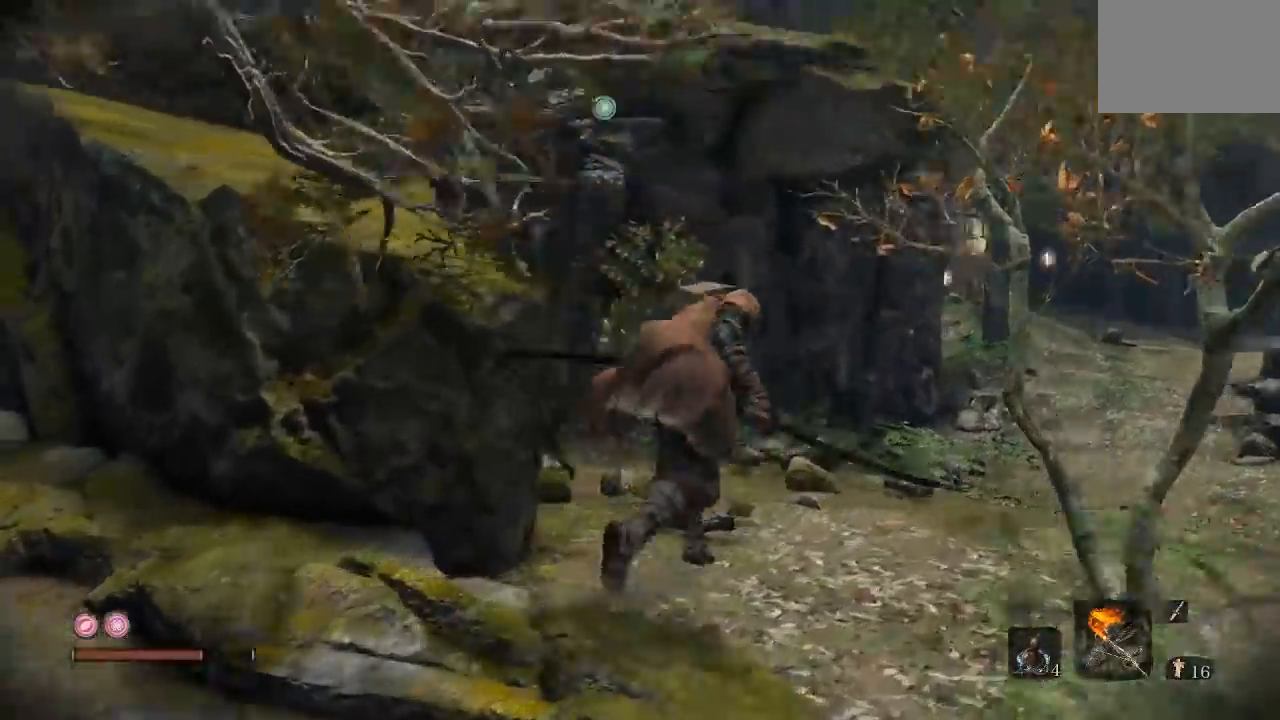
{"dt_ms": 500, "buttons": [], "left_stick": "up-right", "right_stick": "up-left", "events": [[50, "right_stick", "center"], [183, "right_stick", "left"], [467, "right_stick", "up-left"]]}
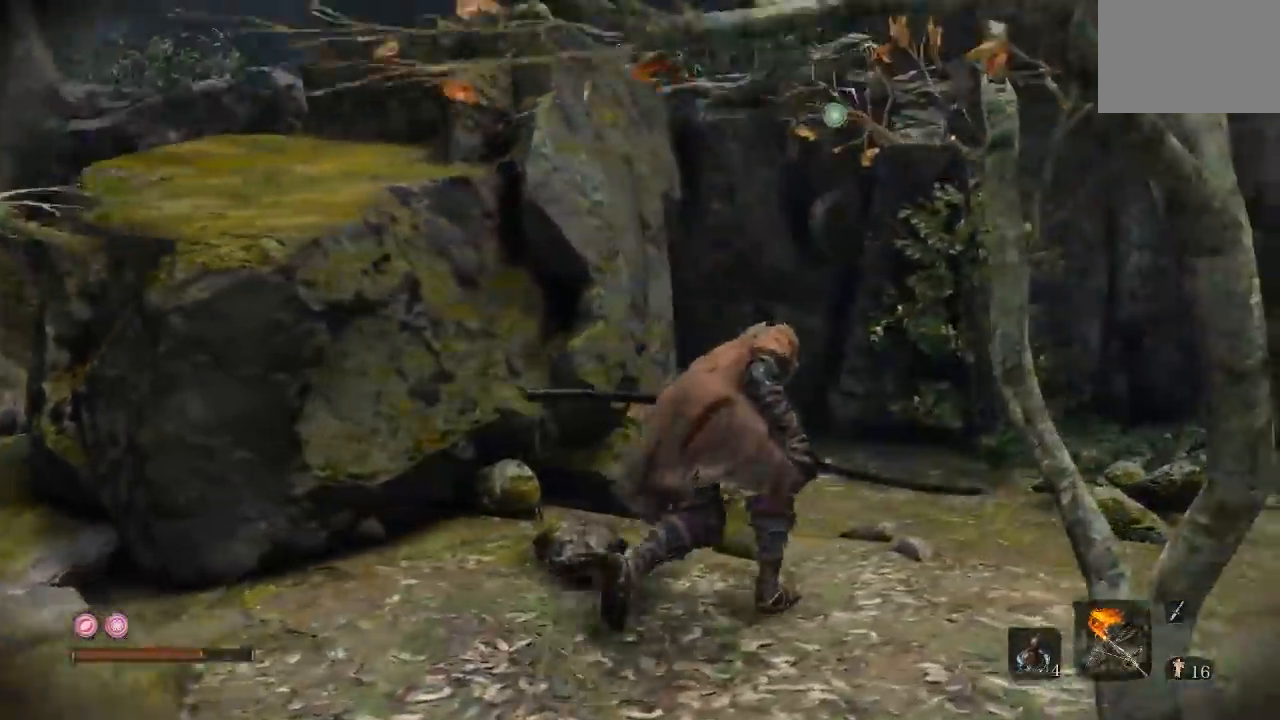
{"dt_ms": 500, "buttons": [], "left_stick": "up-right", "right_stick": "right", "events": [[317, "right_stick", "center"], [450, "right_stick", "right"]]}
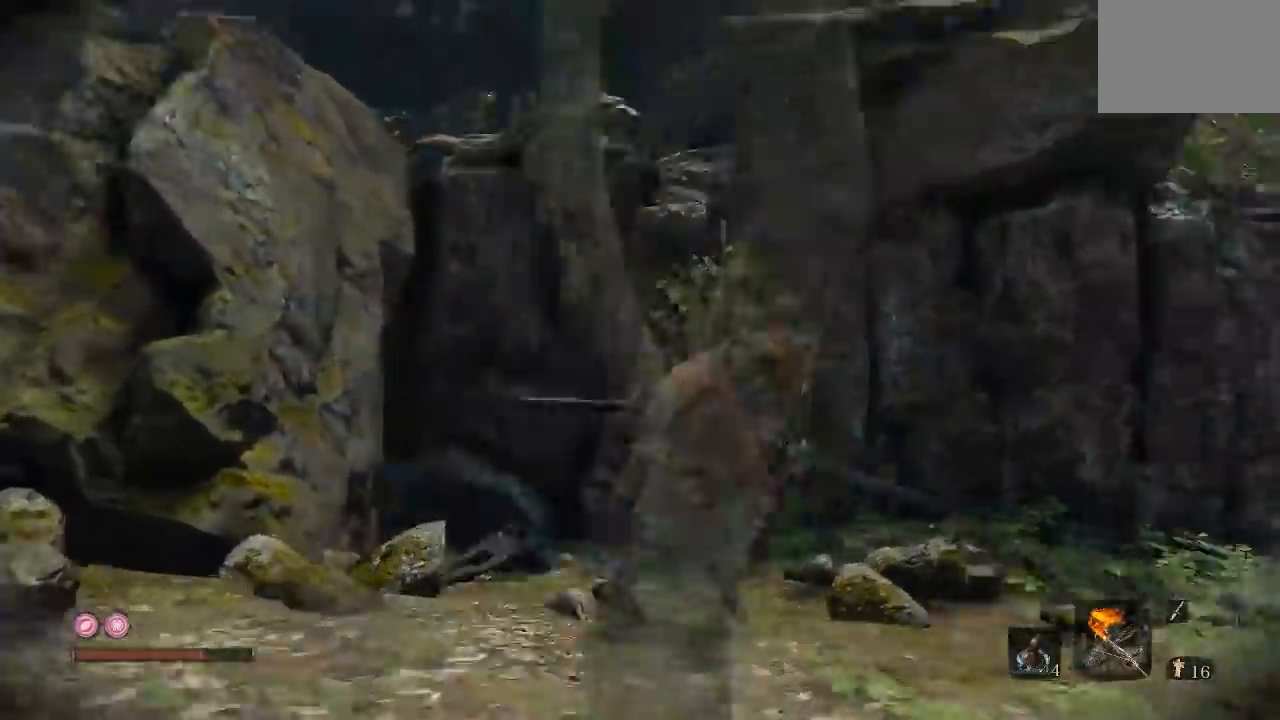
{"dt_ms": 500, "buttons": ["L2"], "left_stick": "up", "right_stick": "center"}
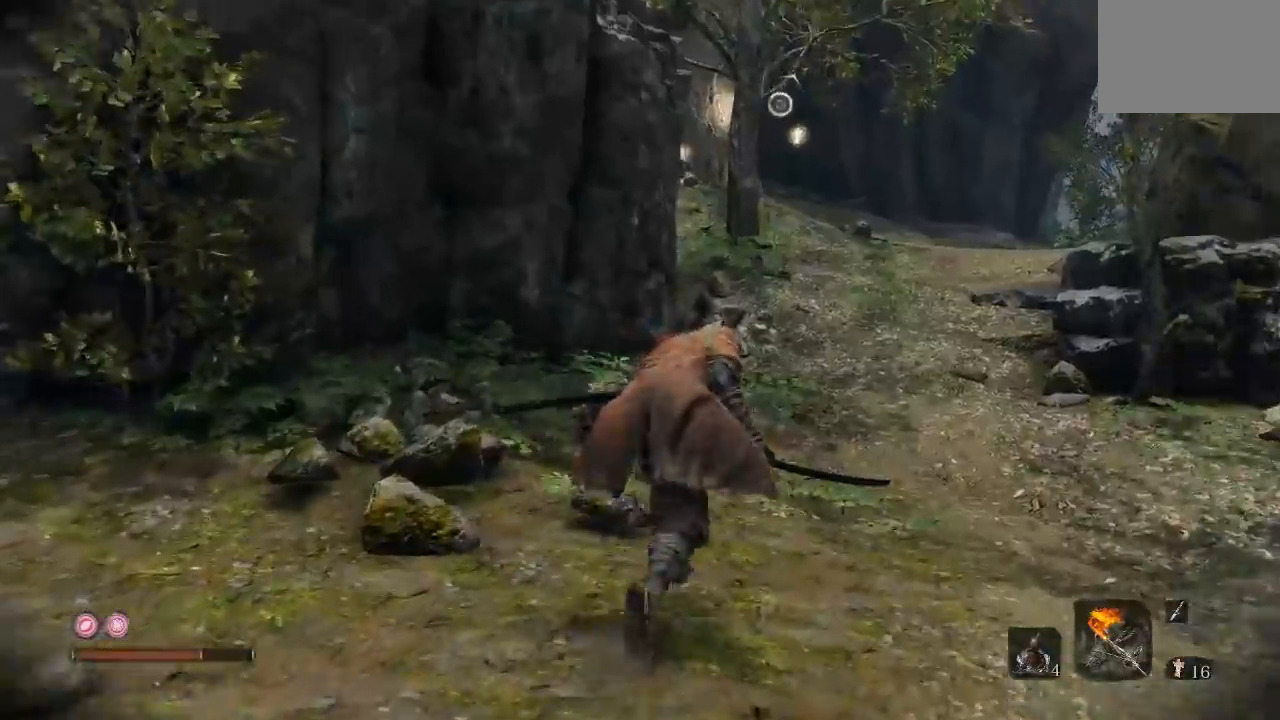
{"dt_ms": 500, "buttons": ["L2"], "left_stick": "up", "right_stick": "right"}
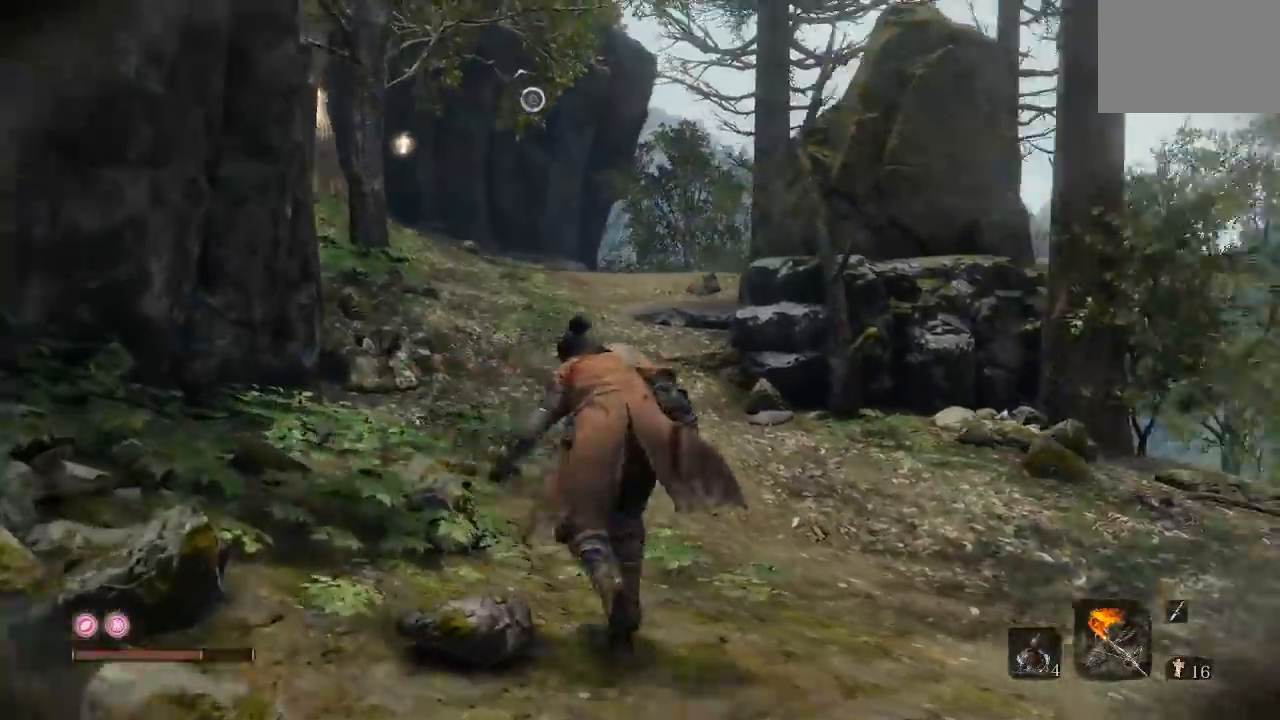
{"dt_ms": 500, "buttons": ["L2"], "left_stick": "up", "right_stick": "up-left"}
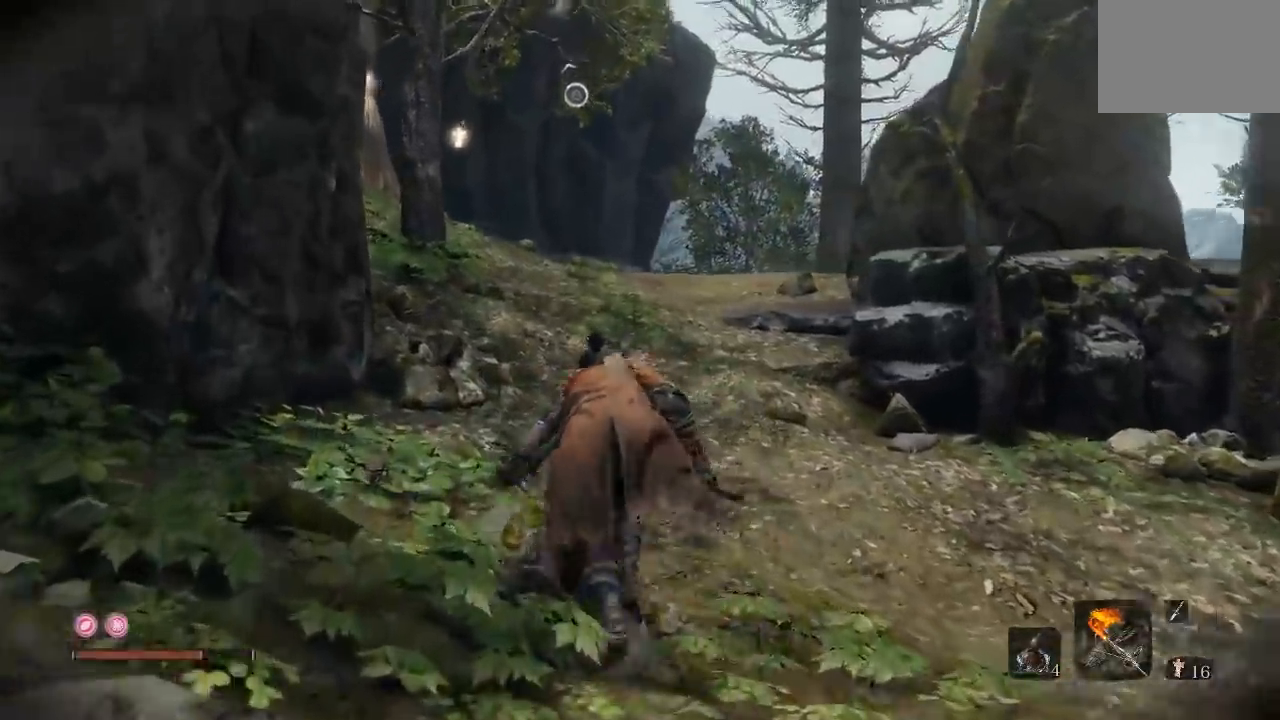
{"dt_ms": 500, "buttons": [], "left_stick": "up", "right_stick": "up-left"}
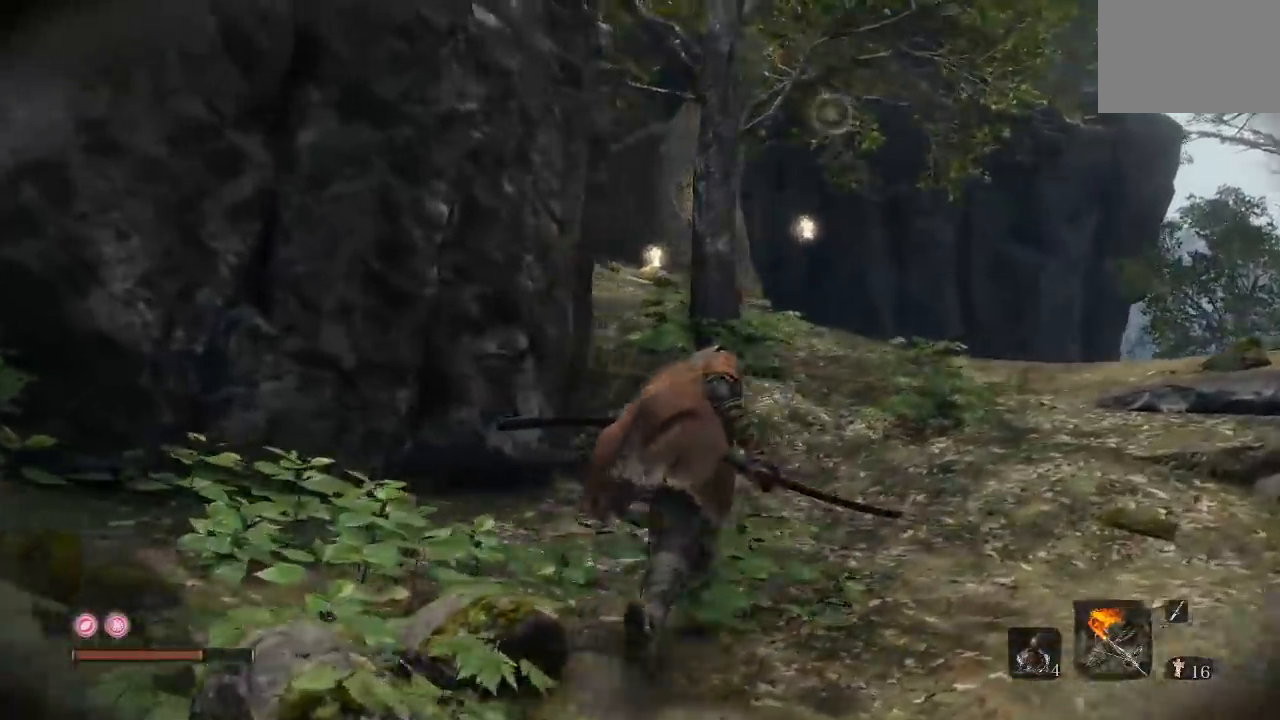
{"dt_ms": 500, "buttons": [], "left_stick": "up", "right_stick": "down-left"}
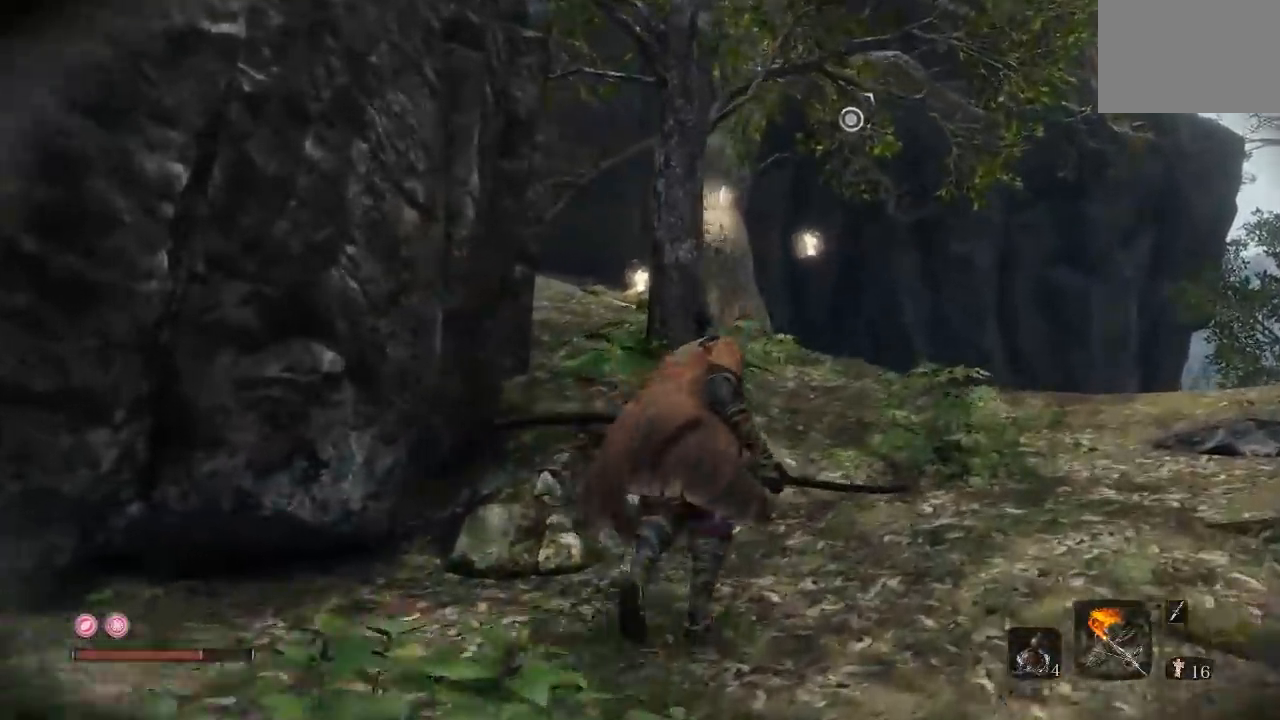
{"dt_ms": 500, "buttons": [], "left_stick": "up", "right_stick": "down-left"}
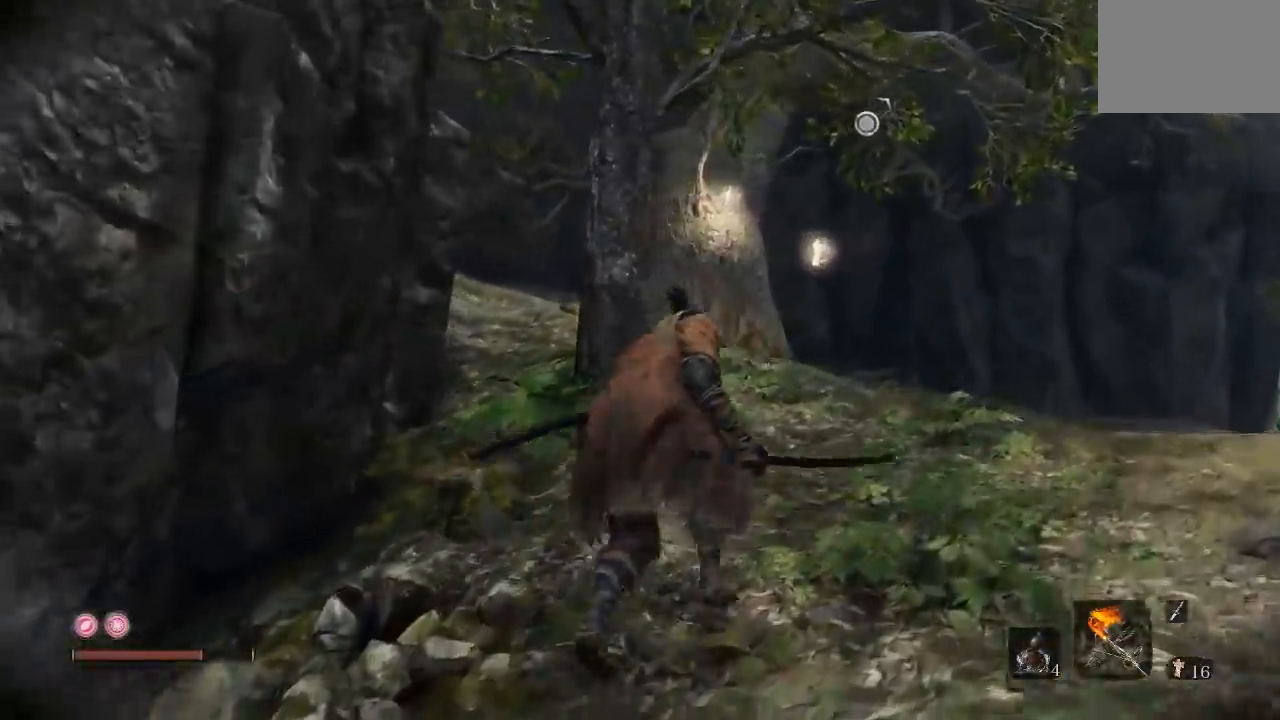
{"dt_ms": 500, "buttons": [], "left_stick": "up-right", "right_stick": "down-left"}
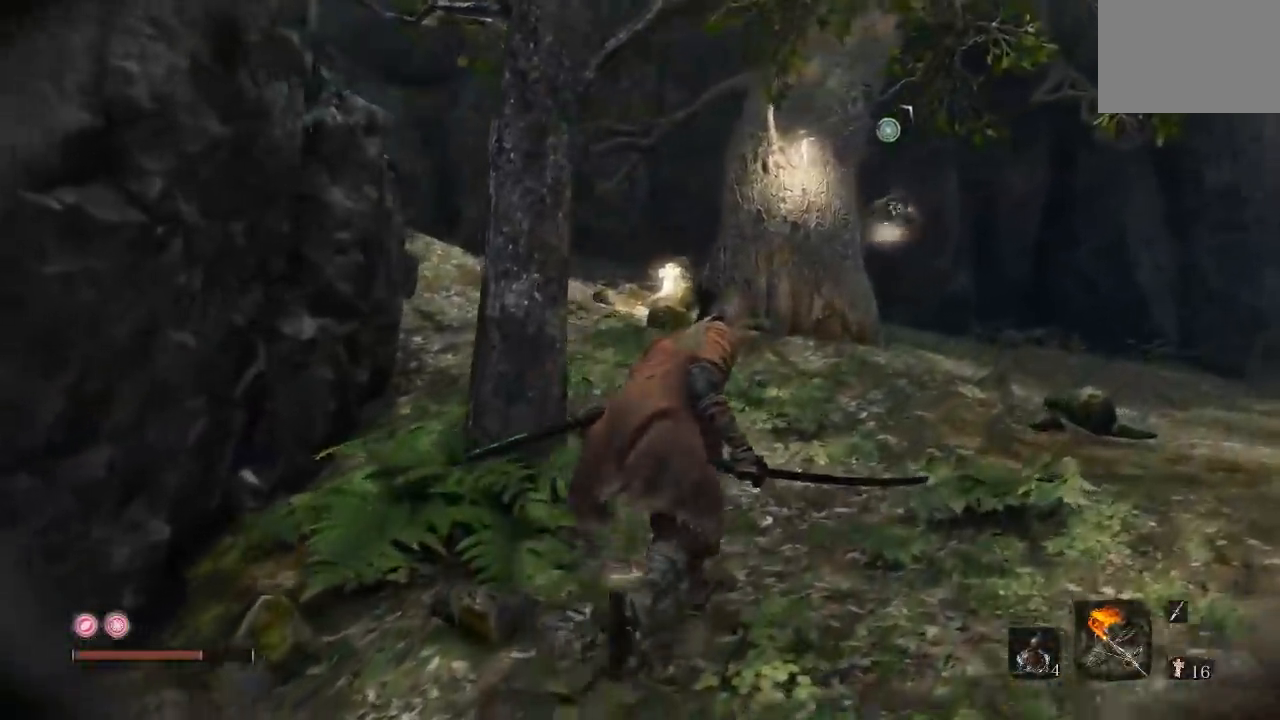
{"dt_ms": 500, "buttons": [], "left_stick": "up", "right_stick": "center"}
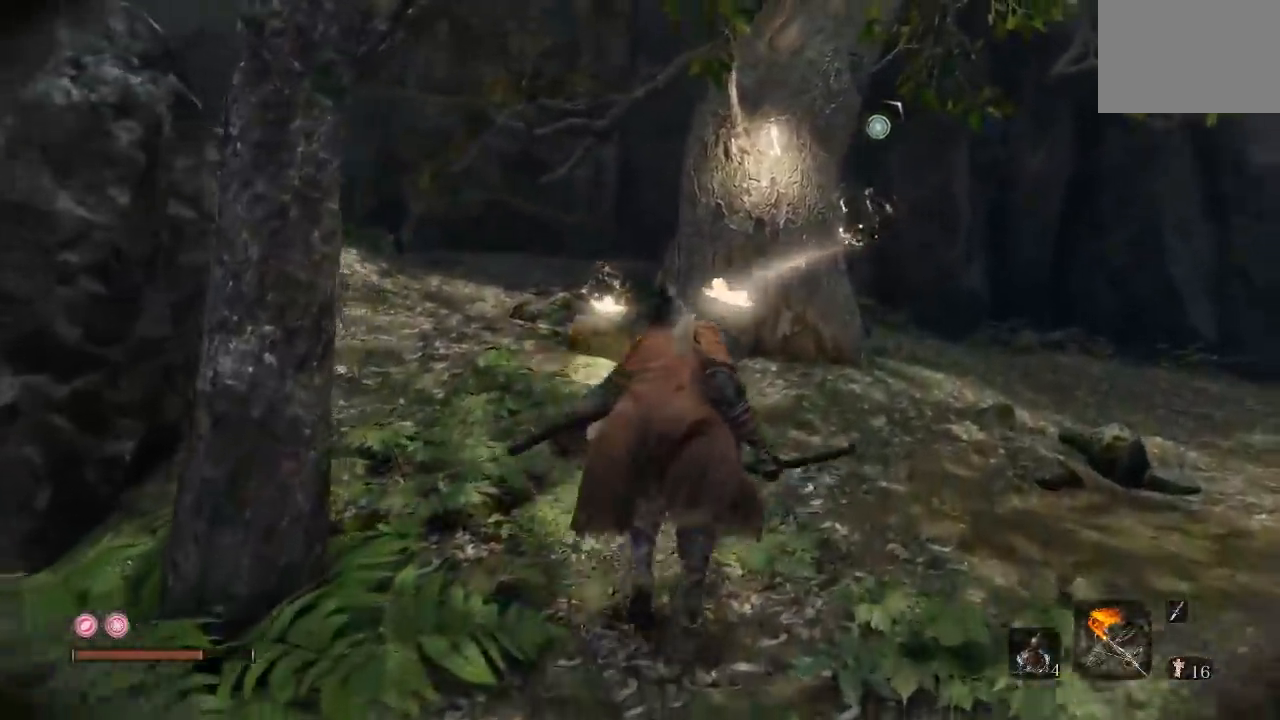
{"dt_ms": 500, "buttons": ["L2"], "left_stick": "left", "right_stick": "down-right"}
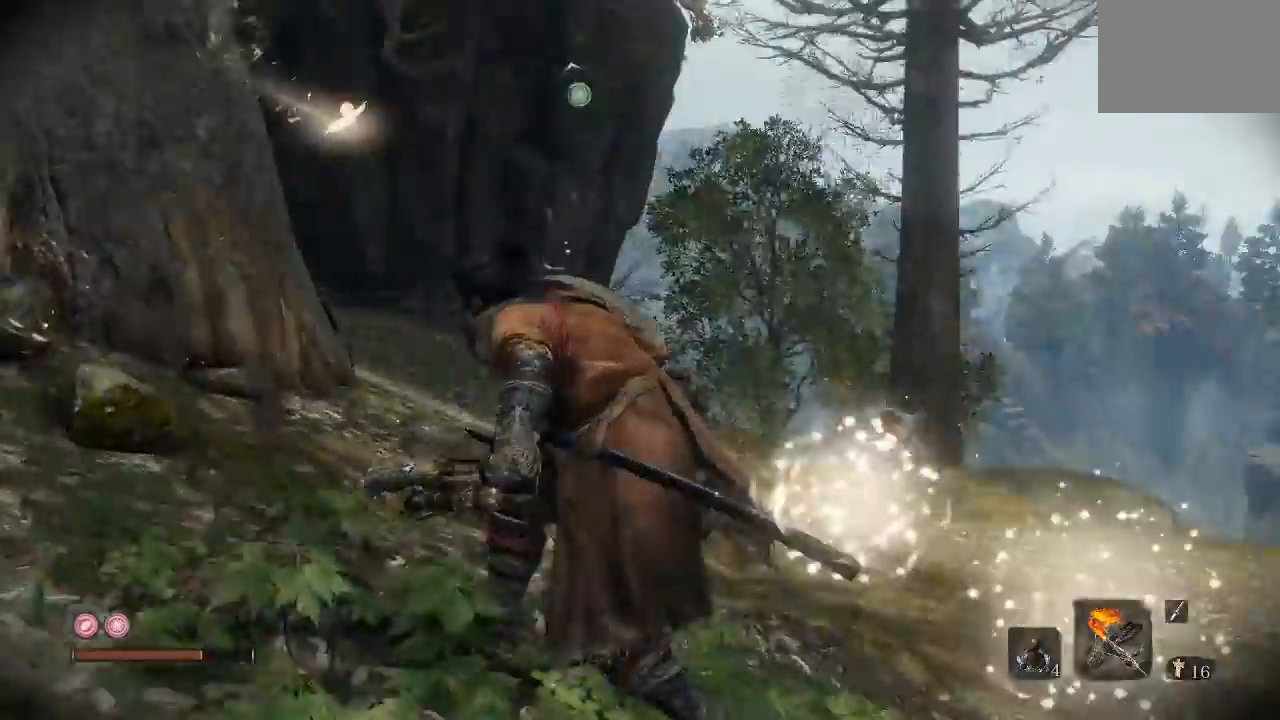
{"dt_ms": 500, "buttons": [], "left_stick": "center", "right_stick": "center"}
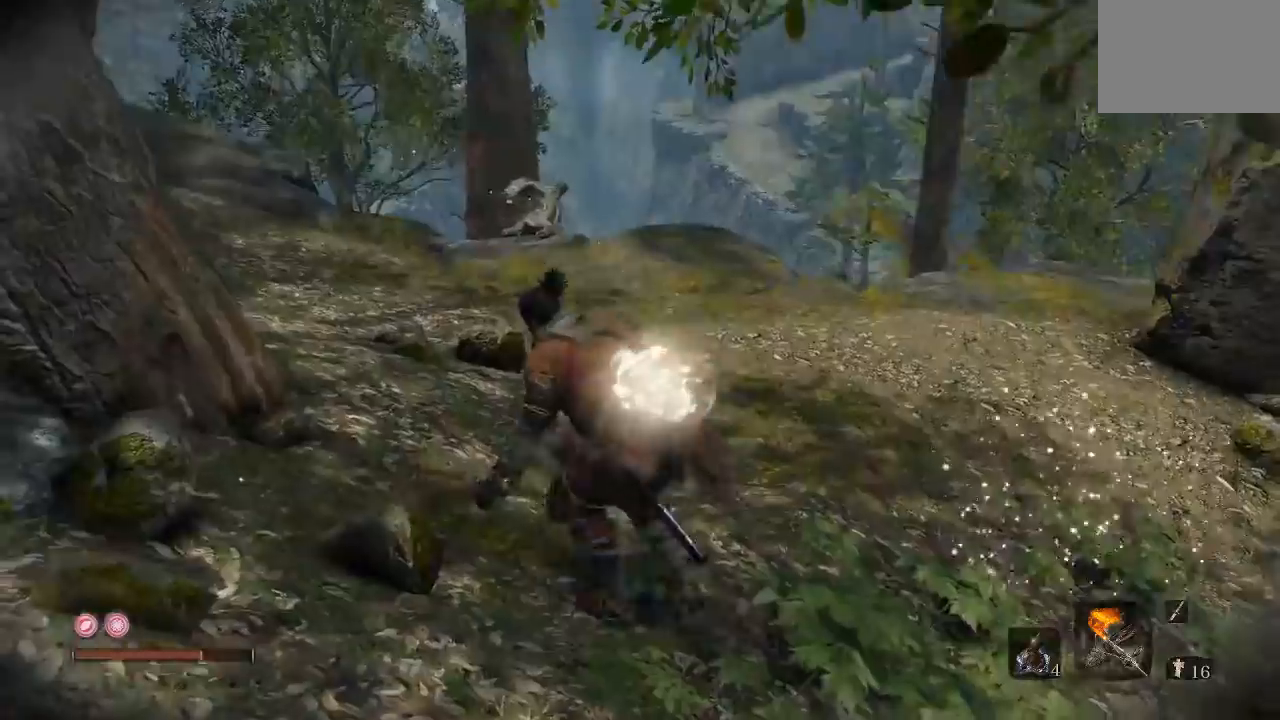
{"dt_ms": 500, "buttons": [], "left_stick": "up-left", "right_stick": "left", "events": [[417, "left_stick", "up-left"], [500, "right_stick", "left"]]}
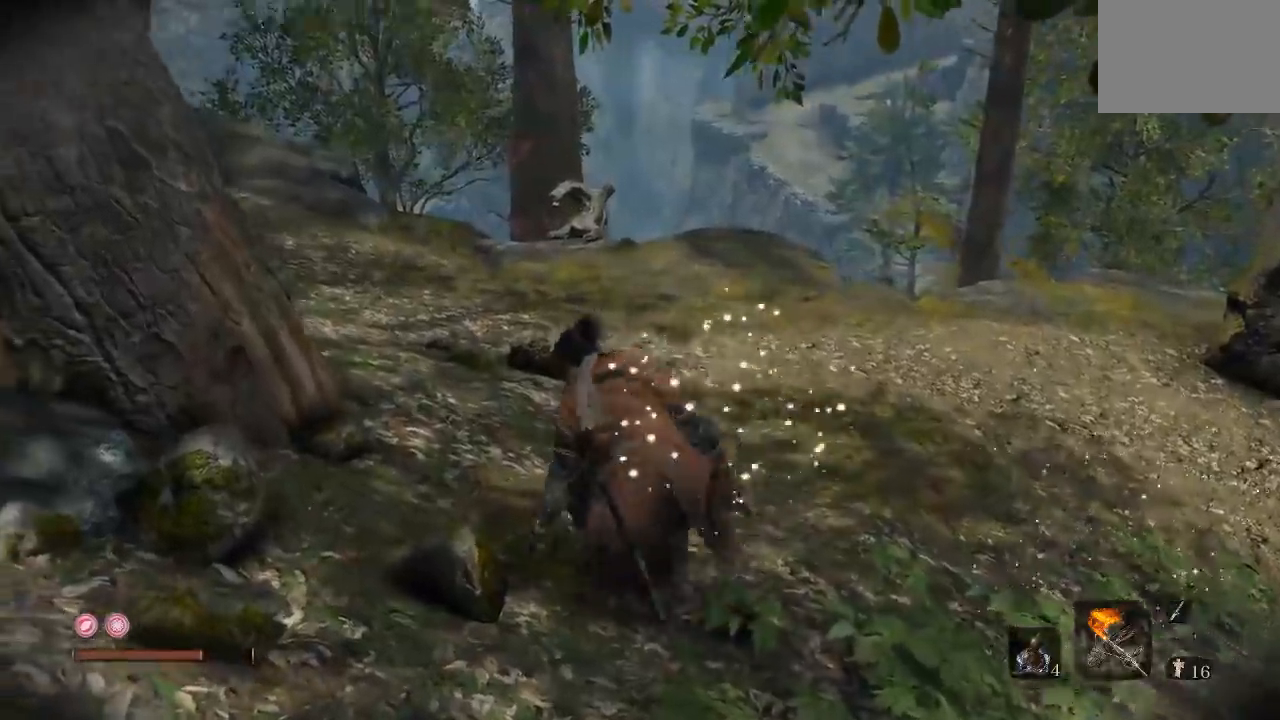
{"dt_ms": 500, "buttons": [], "left_stick": "up", "right_stick": "left", "events": [[150, "left_stick", "left"], [333, "left_stick", "up-left"], [433, "left_stick", "up"]]}
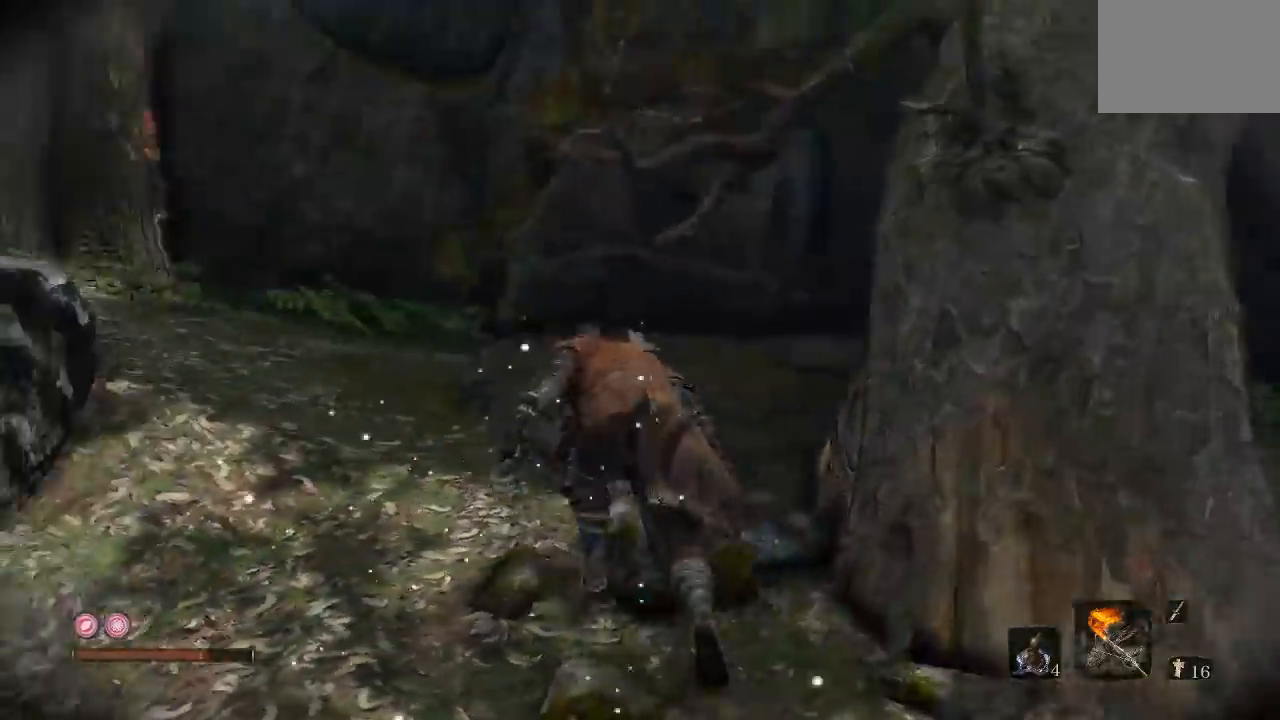
{"dt_ms": 1000, "buttons": [], "left_stick": "down", "right_stick": "left", "events": [[117, "right_stick", "center"], [367, "left_stick", "up-right"], [383, "right_stick", "left"], [467, "left_stick", "right"], [683, "left_stick", "down-right"], [883, "left_stick", "down"]]}
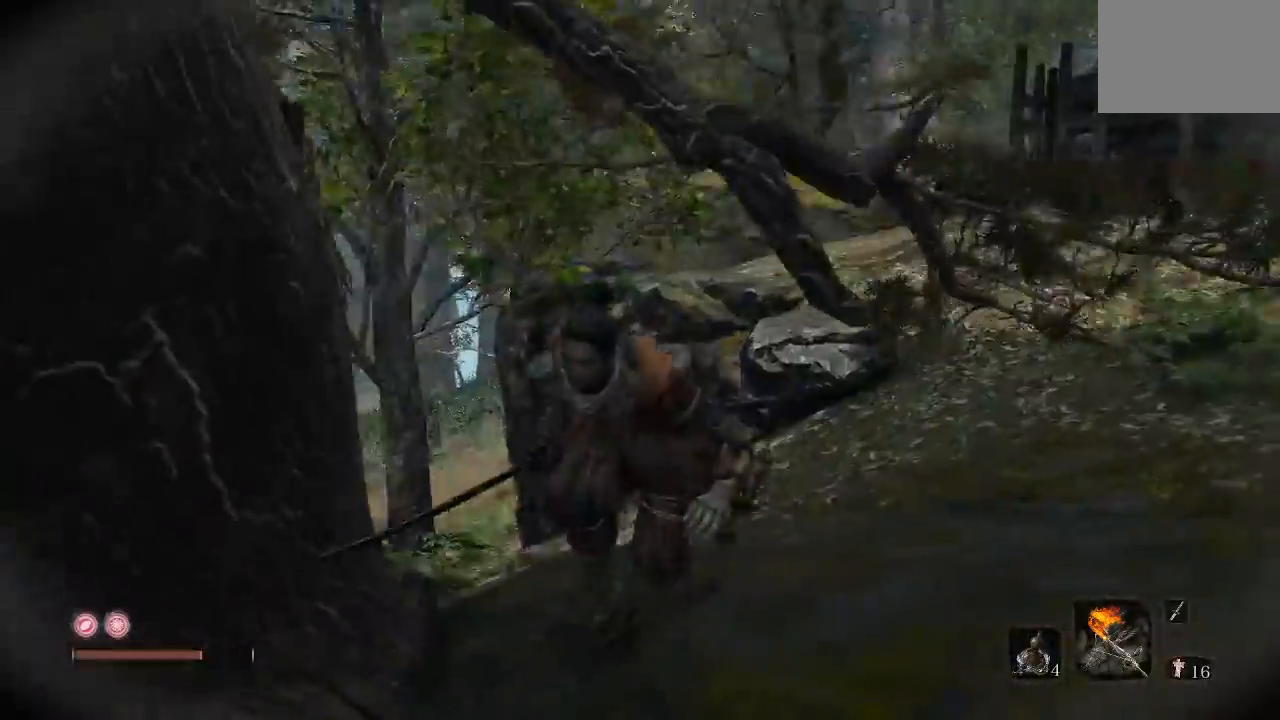
{"dt_ms": 500, "buttons": [], "left_stick": "up-left", "right_stick": "down-left", "events": [[17, "right_stick", "center"], [150, "left_stick", "down-left"], [150, "right_stick", "left"], [333, "left_stick", "left"], [400, "right_stick", "down-left"], [450, "left_stick", "up-left"]]}
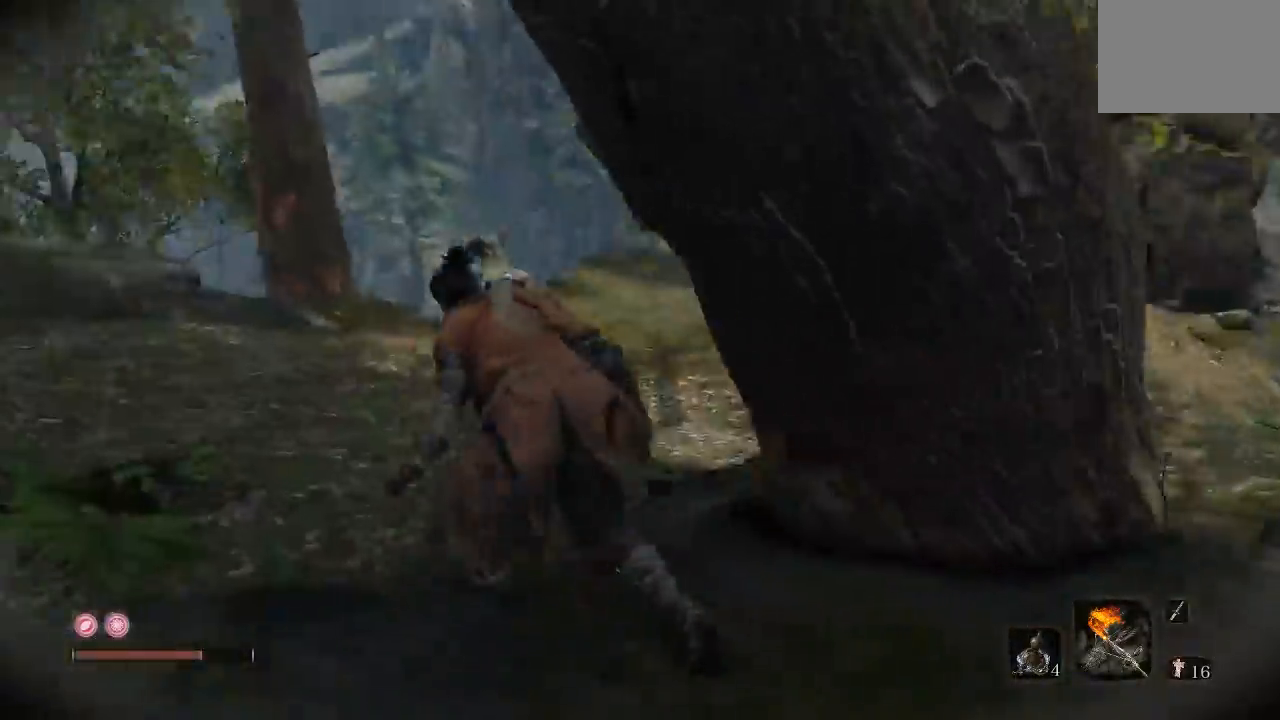
{"dt_ms": 500, "buttons": [], "left_stick": "up", "right_stick": "right", "events": [[200, "right_stick", "center"], [283, "left_stick", "up"], [417, "right_stick", "right"]]}
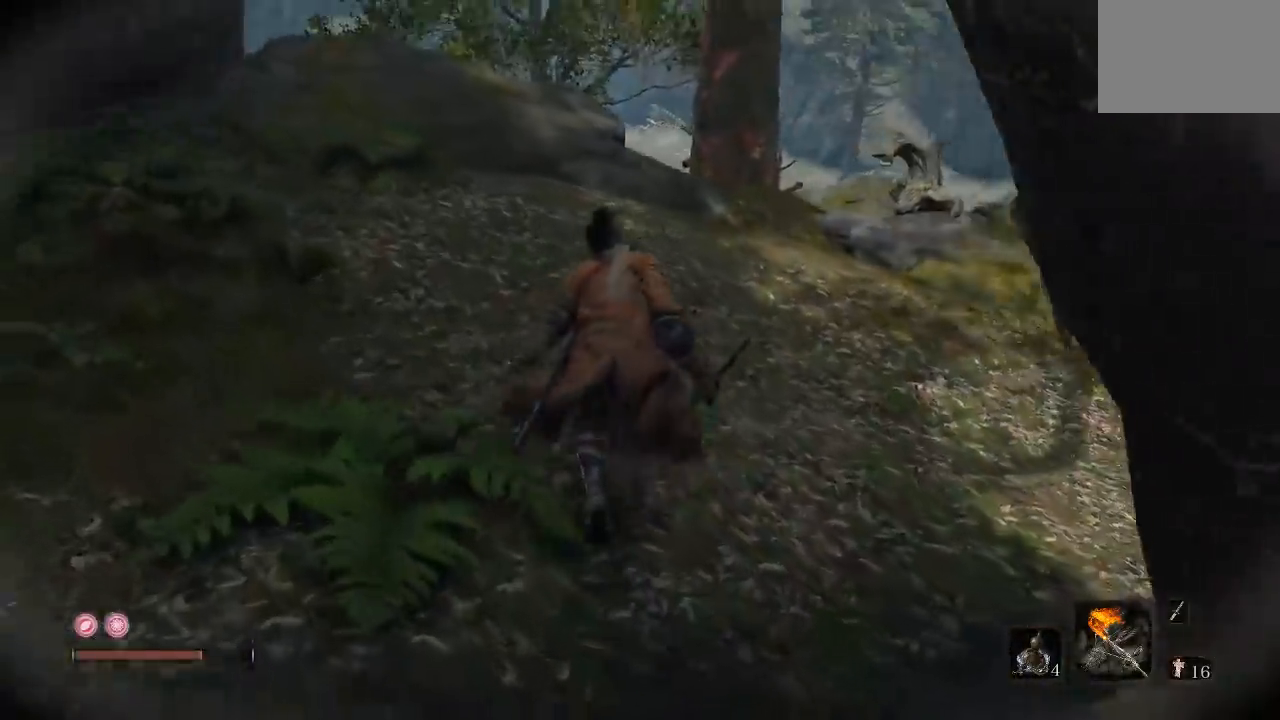
{"dt_ms": 500, "buttons": [], "left_stick": "up", "right_stick": "down", "events": [[167, "right_stick", "center"], [417, "right_stick", "down"]]}